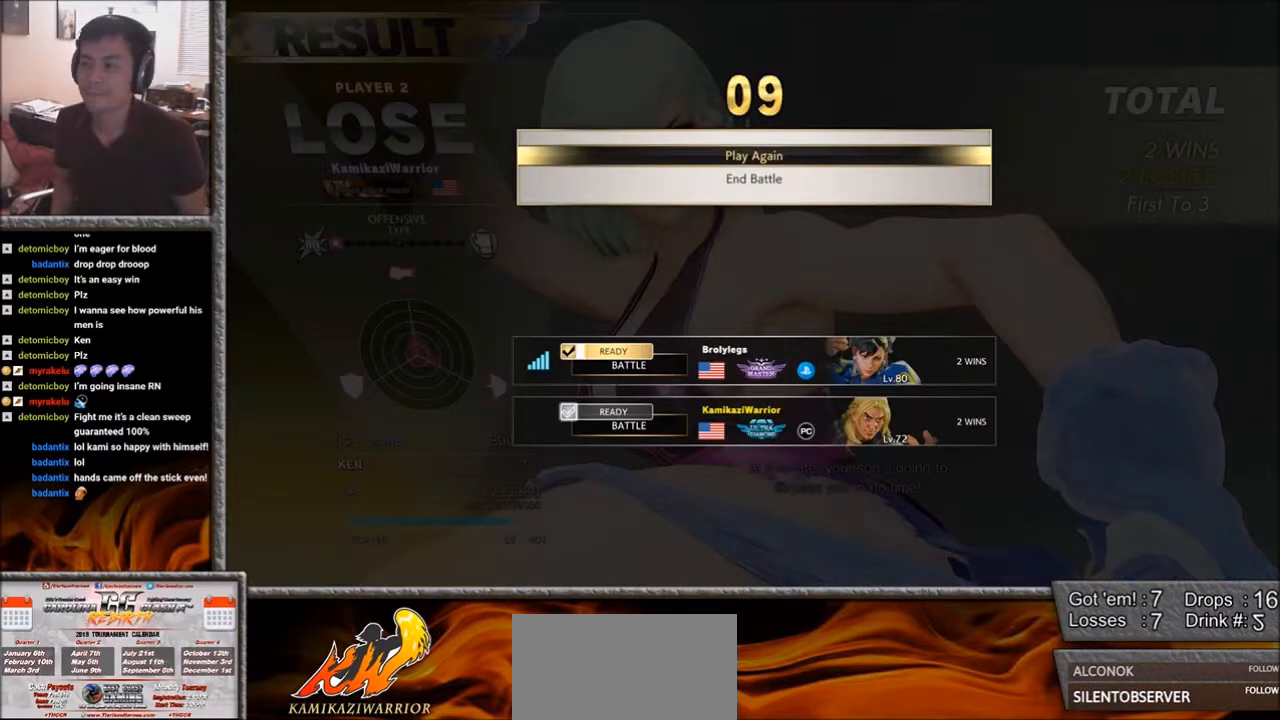
Gameplay with a controller (arcade stick); each line is a JSON object with the inputs held at the frame after it. "events" lists button and stick changes between this image and that frame as [ms after this image, input, new state], when the widget could be followed in between. Not read: L3 R3.
{"buttons": [], "left_stick": "center", "events": [[17, "CROSS", "down"], [83, "CROSS", "up"]]}
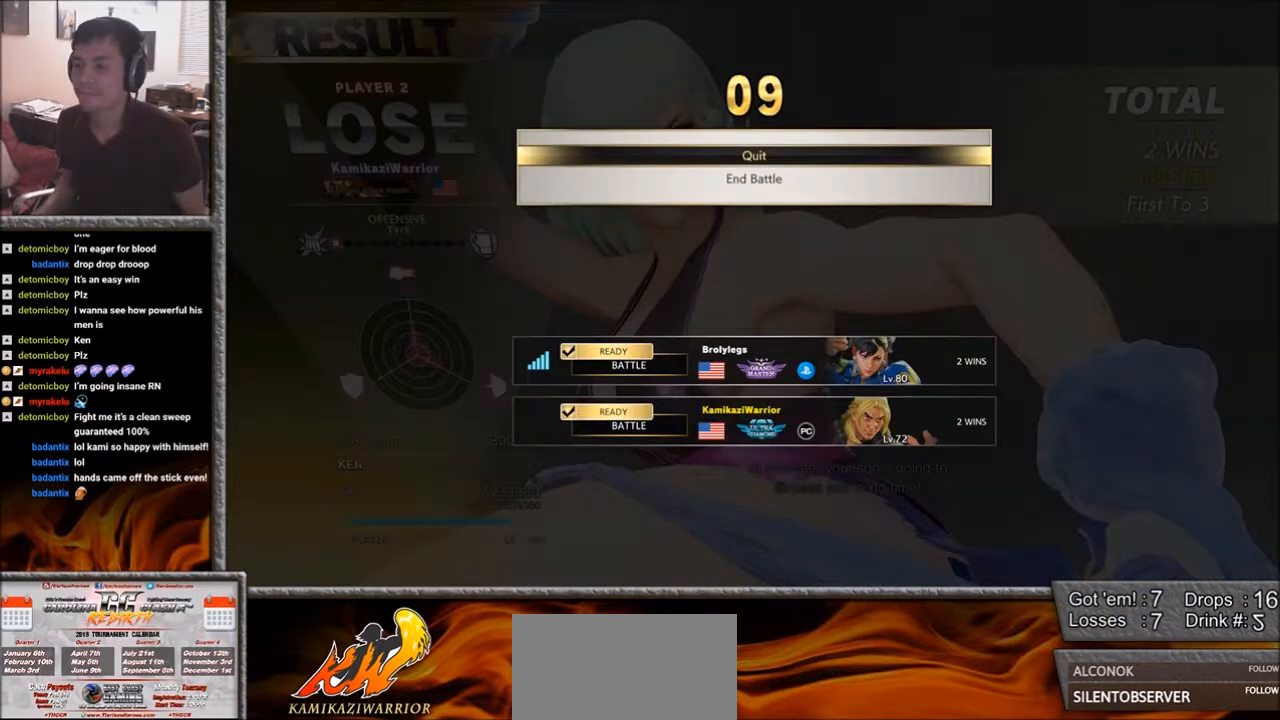
{"buttons": [], "left_stick": "center", "events": []}
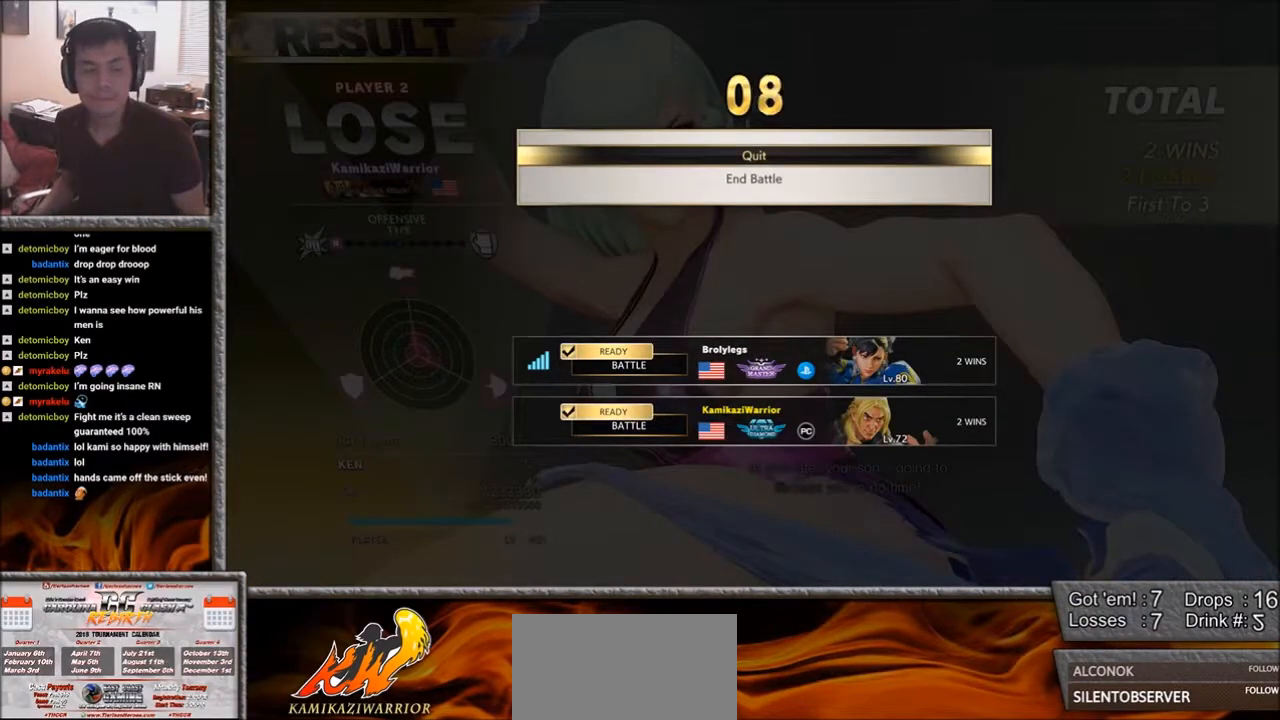
{"buttons": [], "left_stick": "center", "events": []}
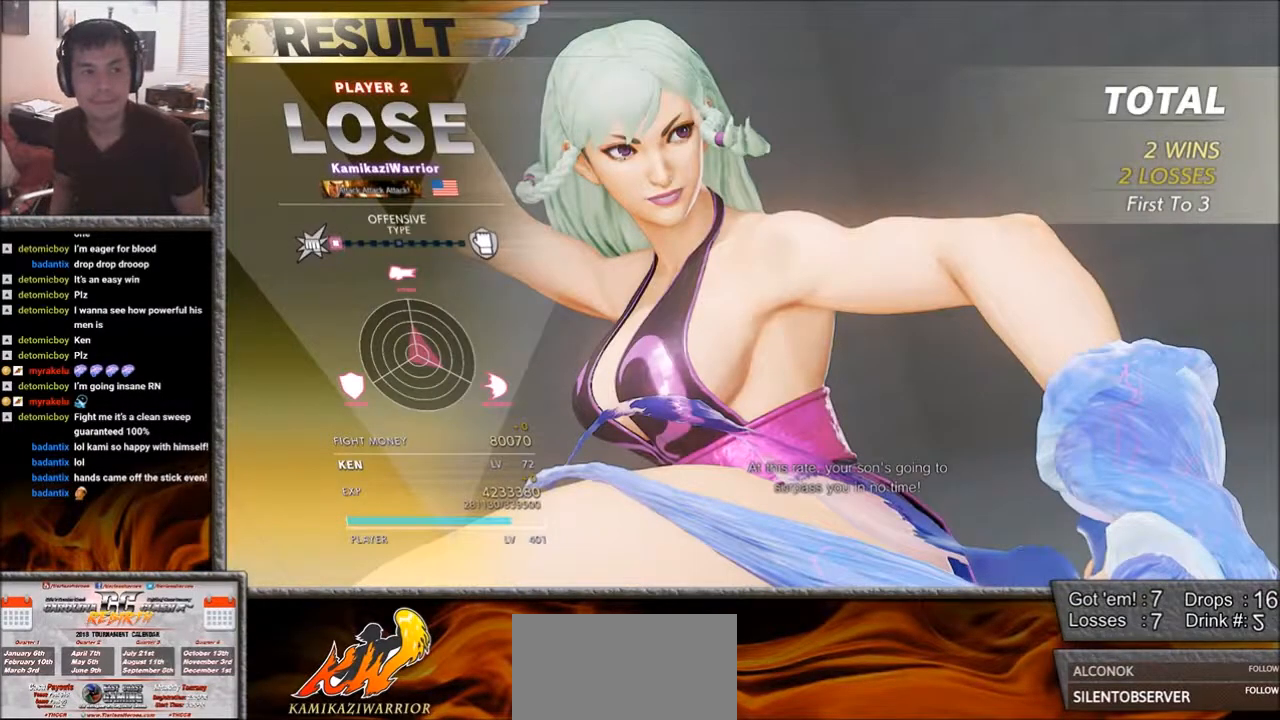
{"buttons": [], "left_stick": "center", "events": []}
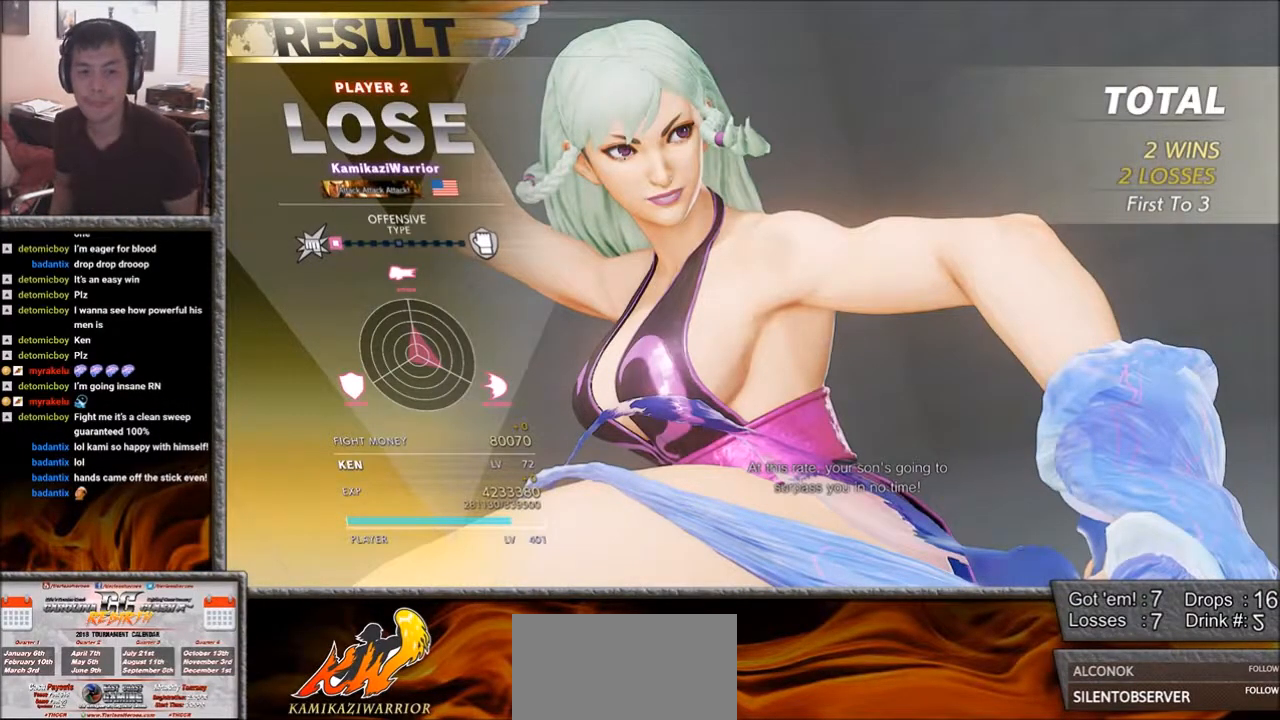
{"buttons": [], "left_stick": "center", "events": []}
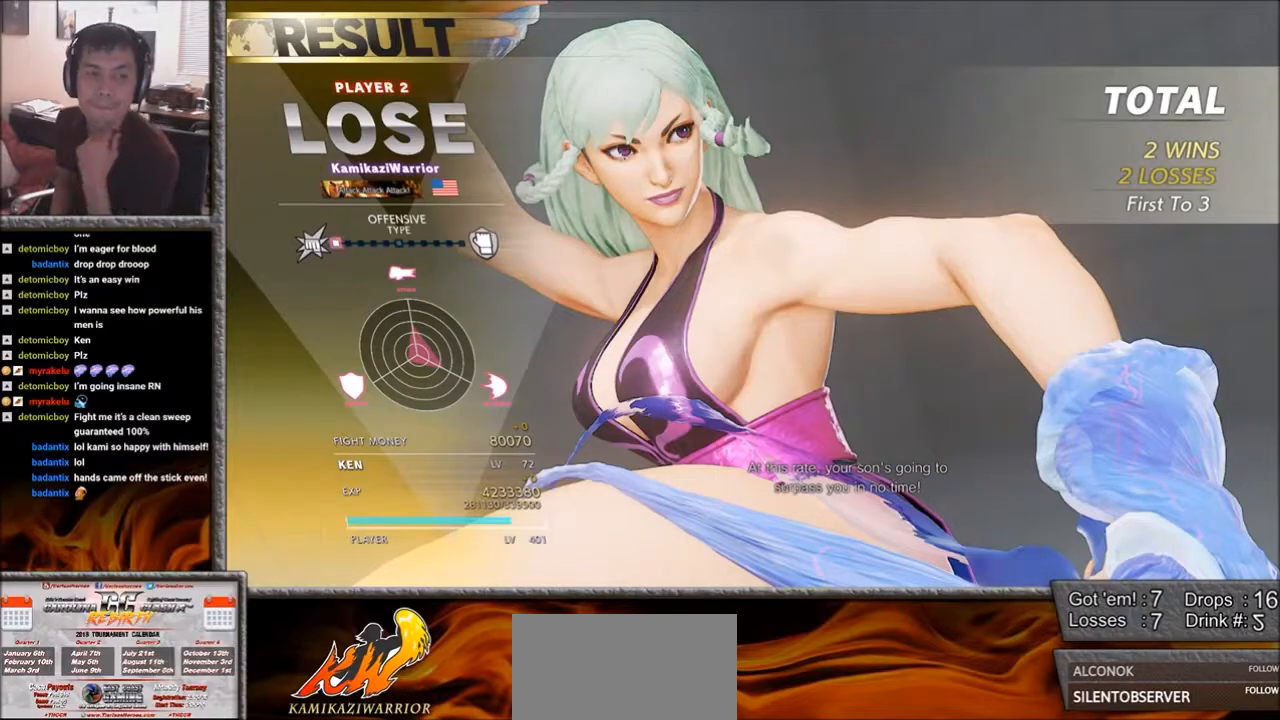
{"buttons": [], "left_stick": "center", "events": []}
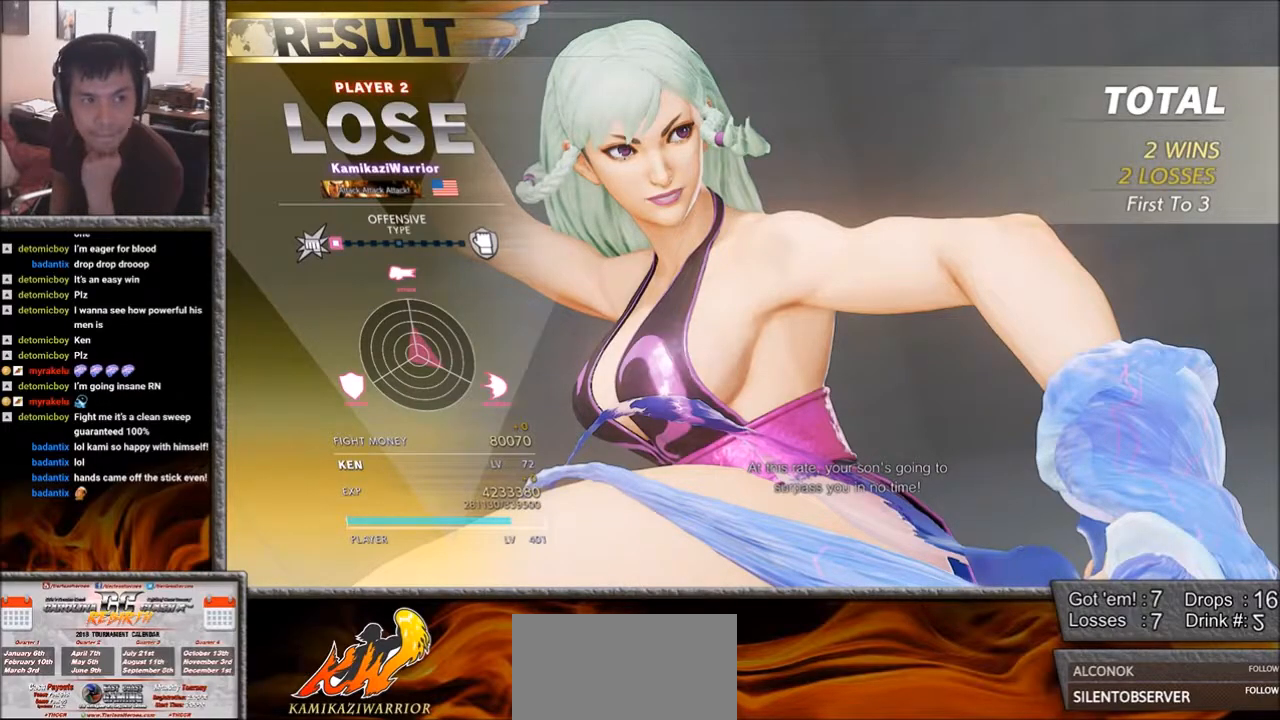
{"buttons": [], "left_stick": "center", "events": []}
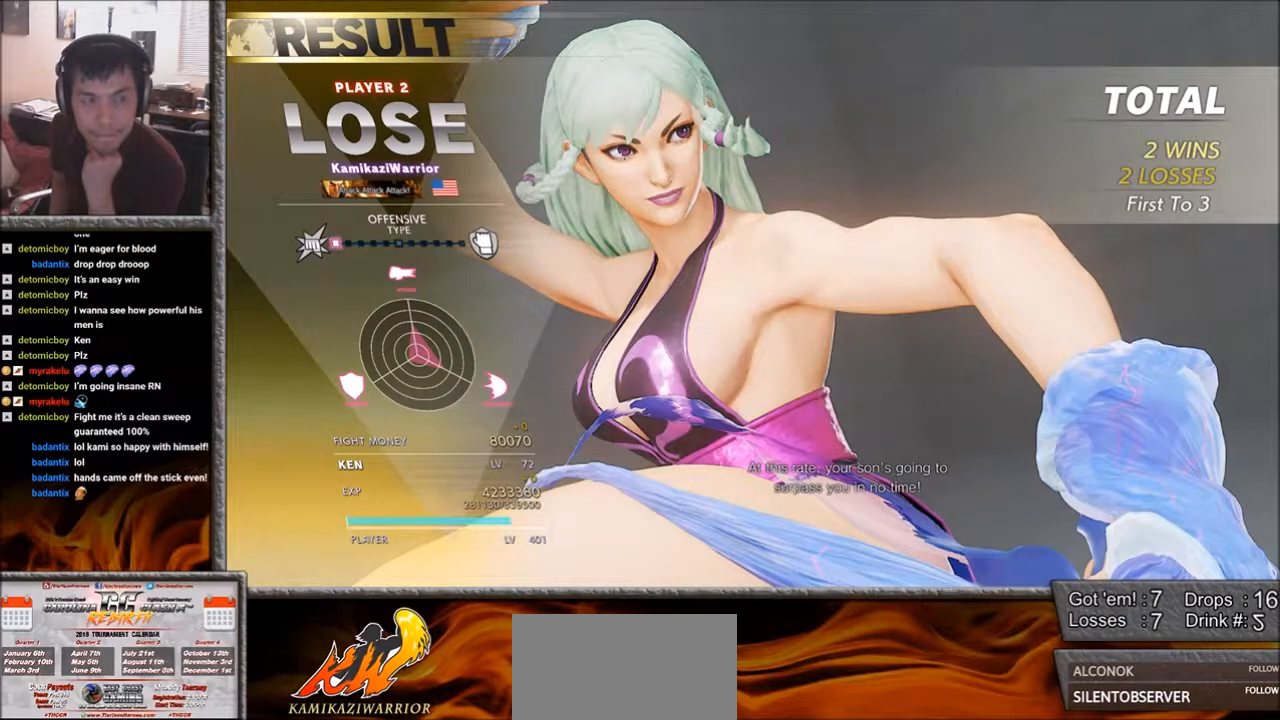
{"buttons": [], "left_stick": "center", "events": []}
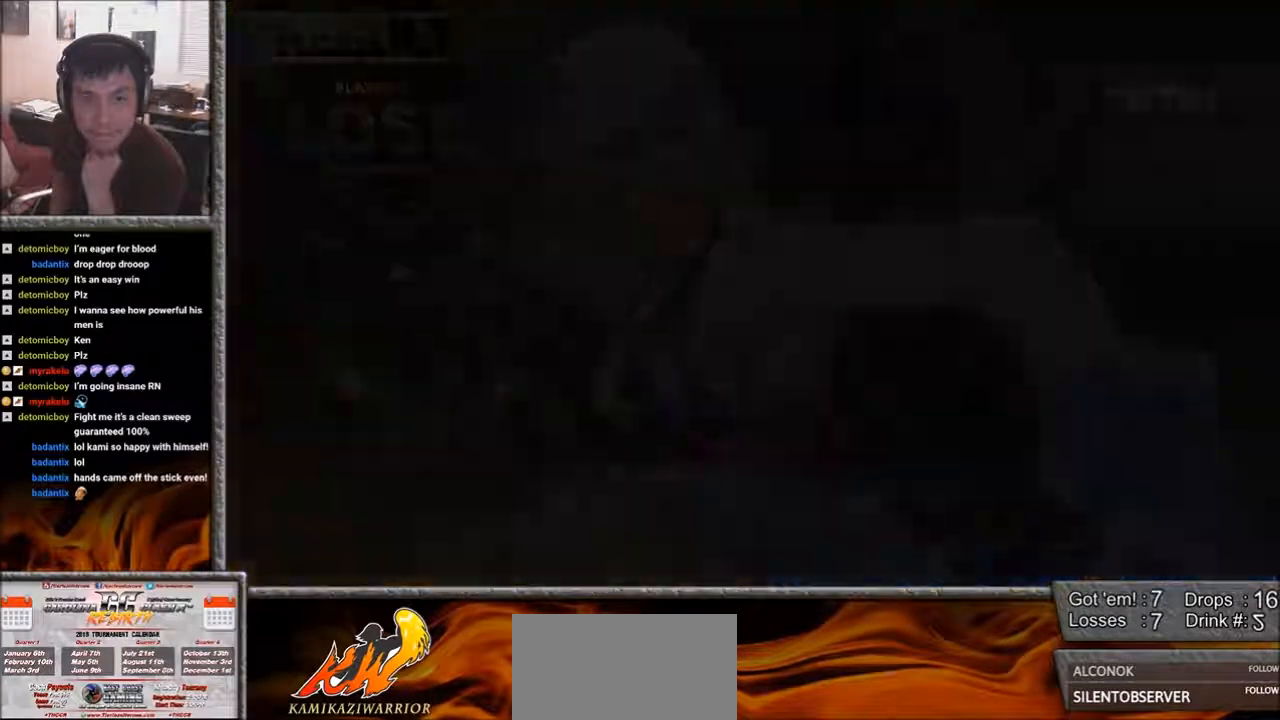
{"buttons": [], "left_stick": "center", "events": []}
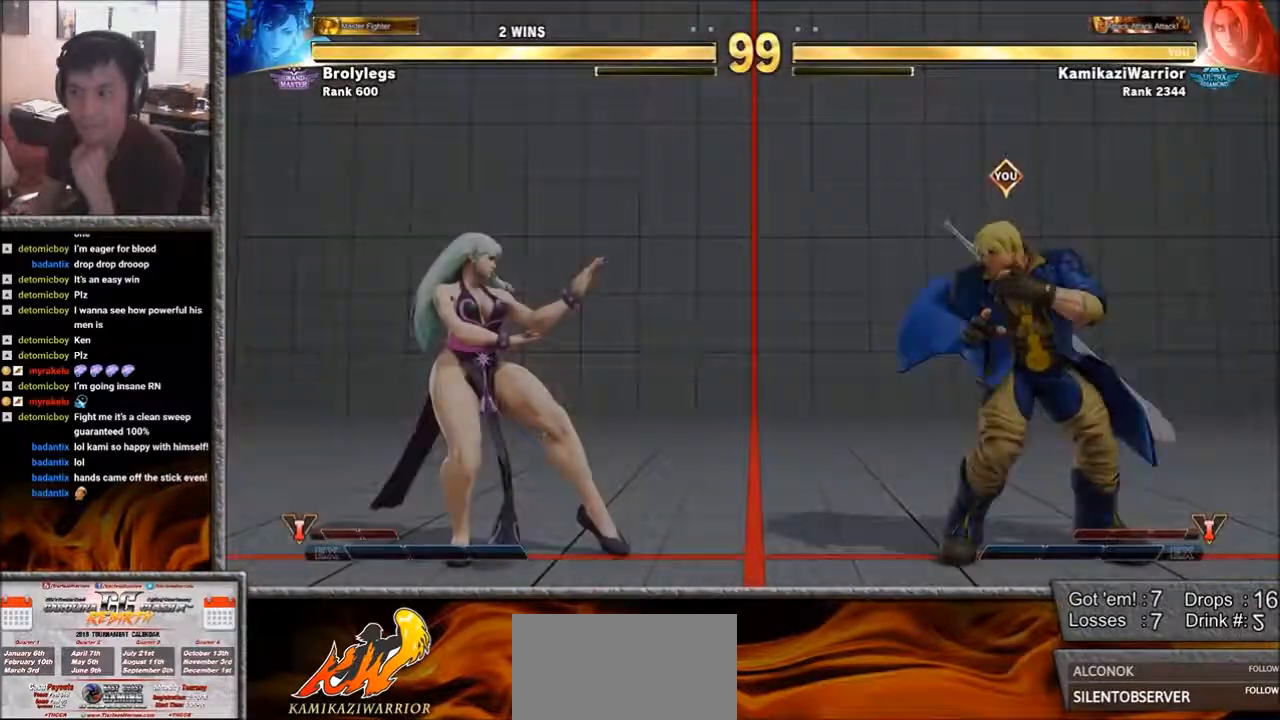
{"buttons": [], "left_stick": "center", "events": []}
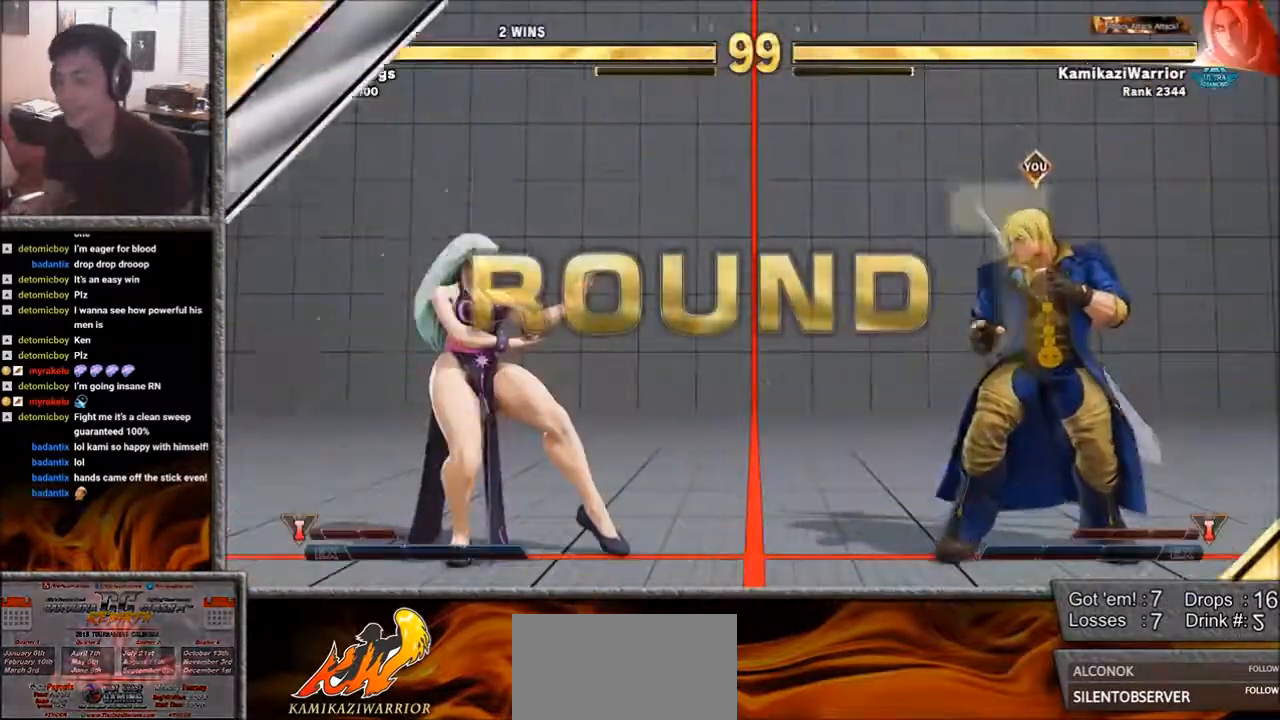
{"buttons": [], "left_stick": "center", "events": []}
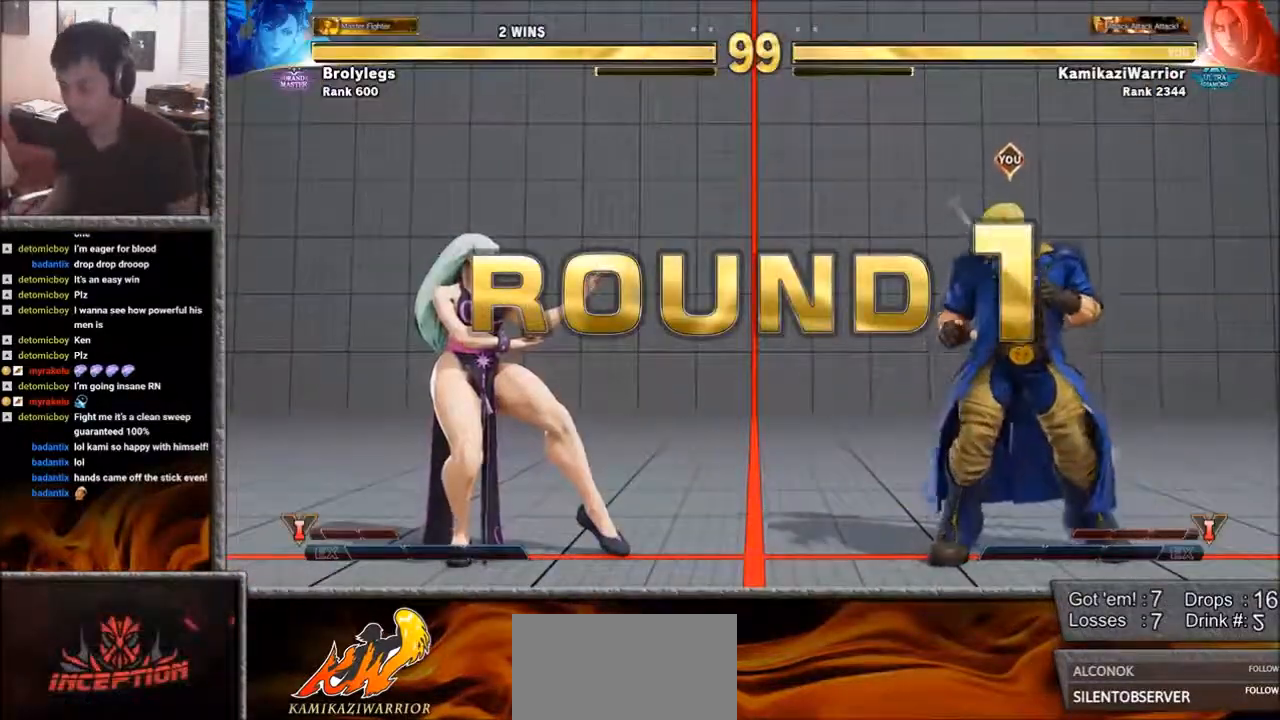
{"buttons": ["R1"], "left_stick": "center", "events": [[317, "left_stick", "left"], [467, "R1", "down"], [467, "left_stick", "center"]]}
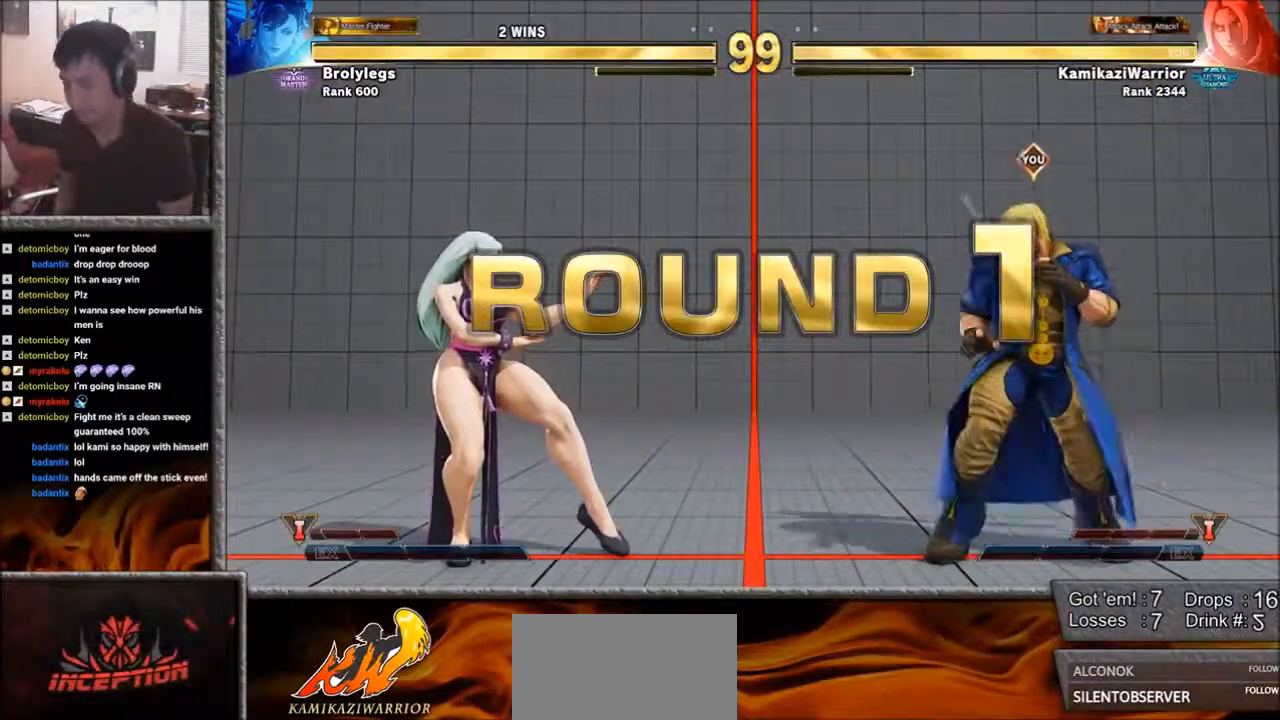
{"buttons": ["SQUARE", "L1", "R1"], "left_stick": "center", "events": [[17, "L1", "down"], [17, "SQUARE", "down"], [83, "L1", "up"], [83, "R1", "up"], [83, "SQUARE", "up"], [200, "CIRCLE", "down"], [200, "R2", "down"], [250, "CROSS", "down"], [317, "CIRCLE", "up"], [317, "R2", "up"], [350, "CROSS", "up"], [433, "R1", "down"], [467, "L1", "down"], [467, "SQUARE", "down"]]}
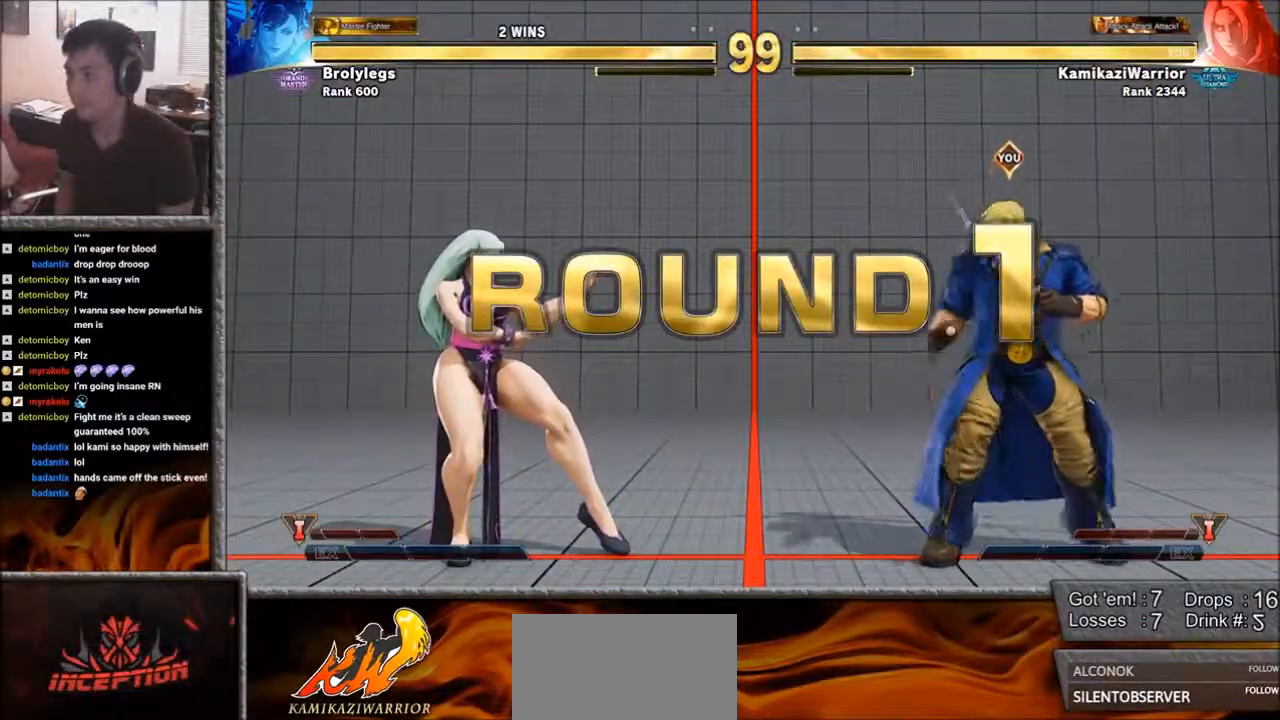
{"buttons": [], "left_stick": "center", "events": [[50, "R1", "up"], [50, "SQUARE", "up"], [83, "L1", "up"], [133, "R2", "down"], [167, "CIRCLE", "down"], [200, "CROSS", "down"], [250, "CIRCLE", "up"], [283, "CROSS", "up"], [283, "R2", "up"], [350, "R1", "down"], [350, "SQUARE", "down"], [400, "L1", "down"], [433, "R1", "up"], [433, "SQUARE", "up"], [467, "L1", "up"]]}
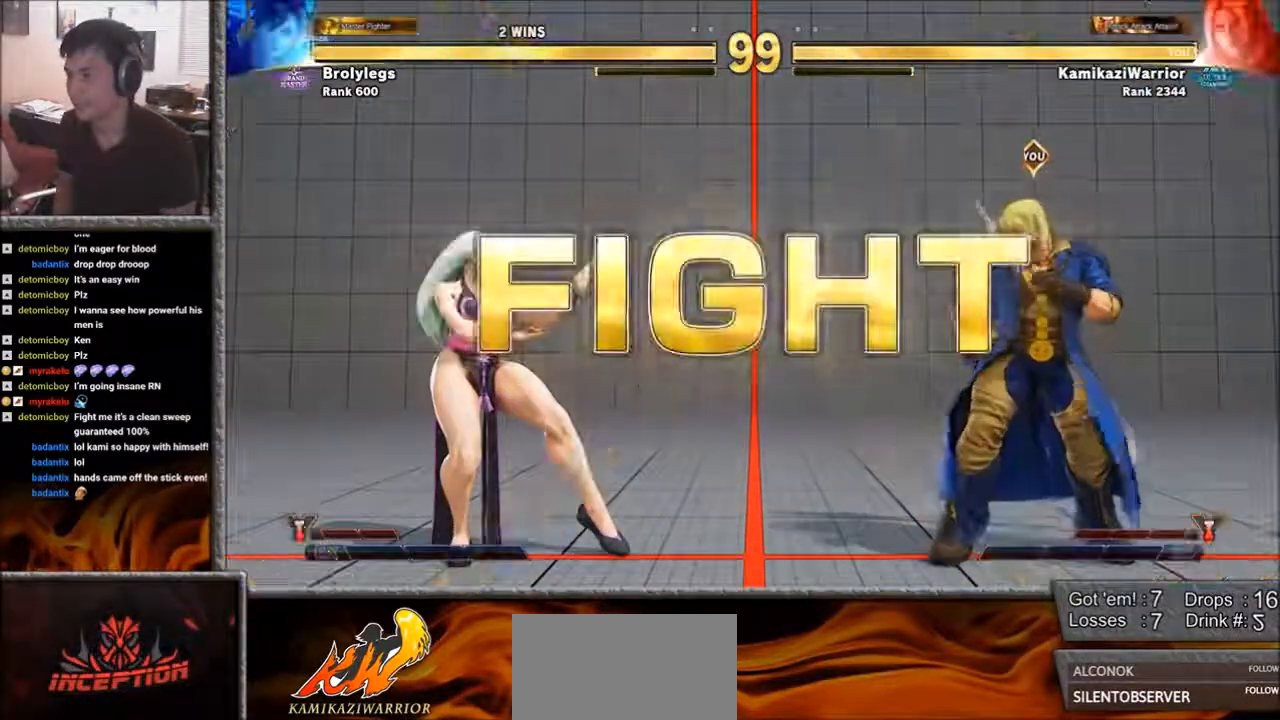
{"buttons": [], "left_stick": "center", "events": [[17, "R2", "down"], [50, "CIRCLE", "down"], [83, "CROSS", "down"], [167, "CIRCLE", "up"], [167, "CROSS", "up"], [167, "R2", "up"]]}
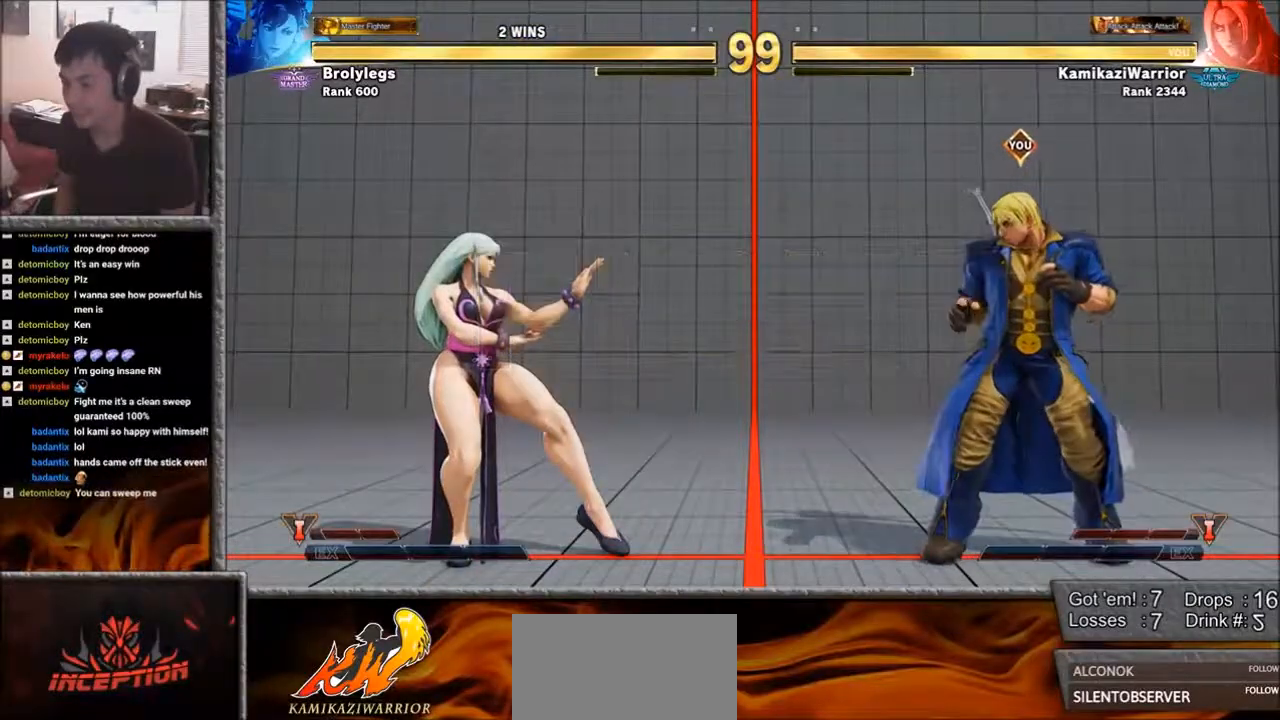
{"buttons": [], "left_stick": "right", "events": [[50, "left_stick", "left"], [200, "left_stick", "center"], [250, "left_stick", "right"]]}
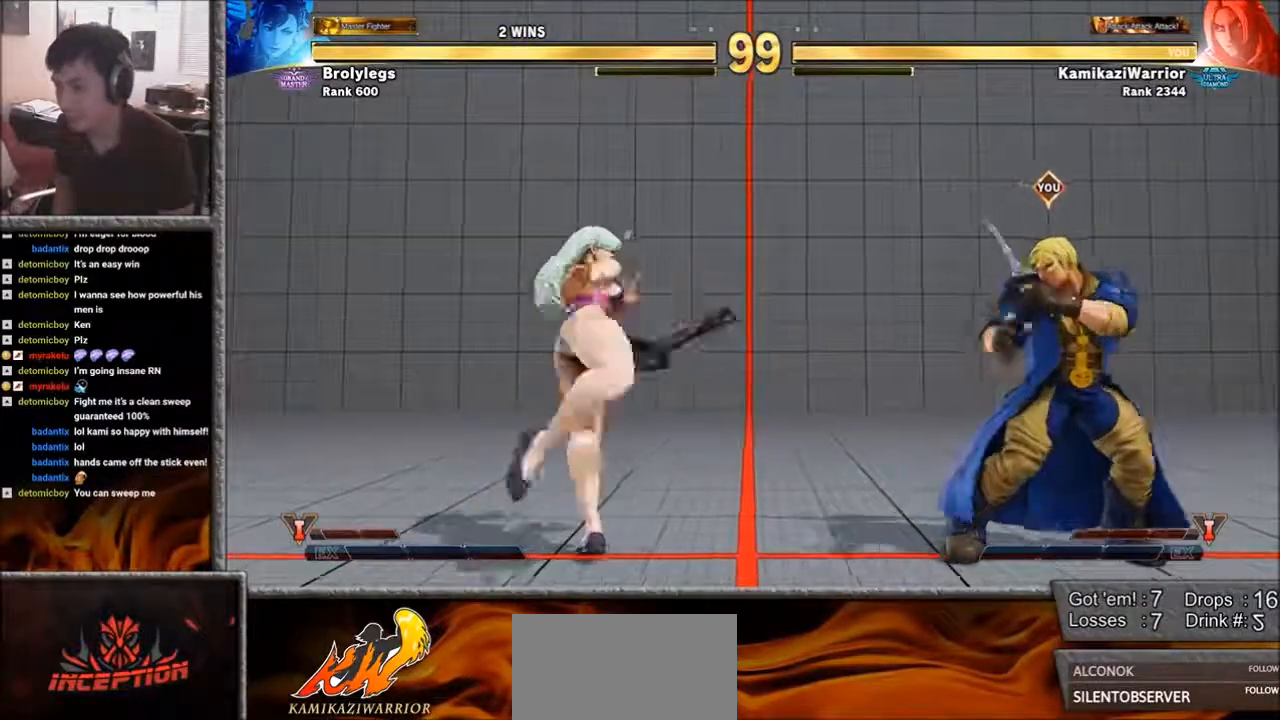
{"buttons": ["L2", "R1"], "left_stick": "center", "events": [[133, "left_stick", "down-left"], [200, "R1", "down"], [250, "left_stick", "center"], [283, "R1", "up"], [317, "R1", "down"], [350, "L2", "down"]]}
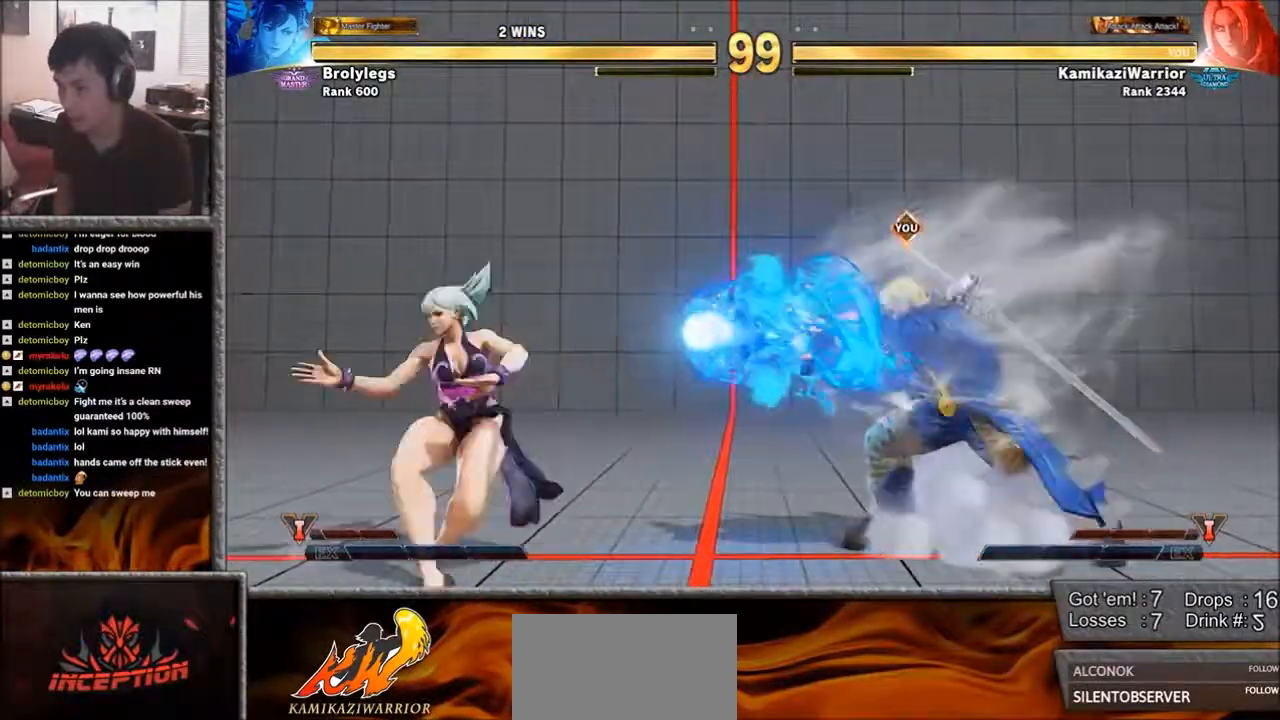
{"buttons": [], "left_stick": "left", "events": [[83, "L2", "up"], [133, "R1", "up"], [250, "left_stick", "left"]]}
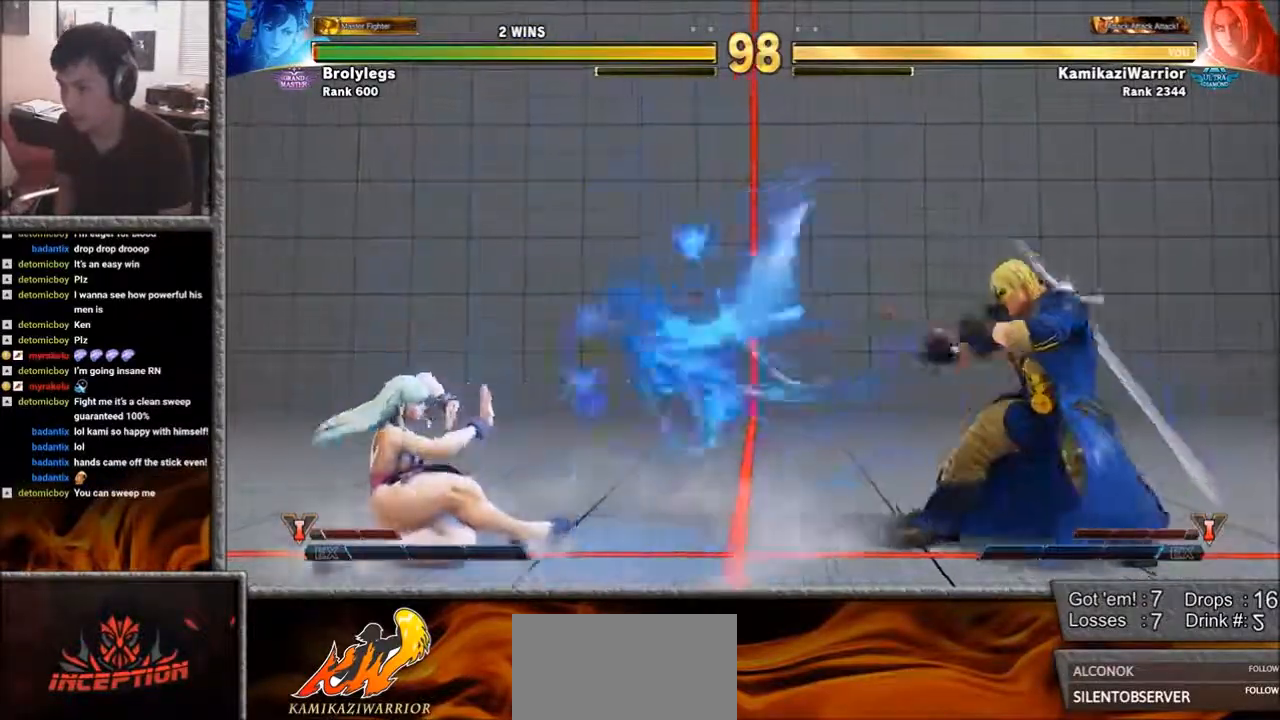
{"buttons": [], "left_stick": "down-right", "events": [[317, "left_stick", "down-right"]]}
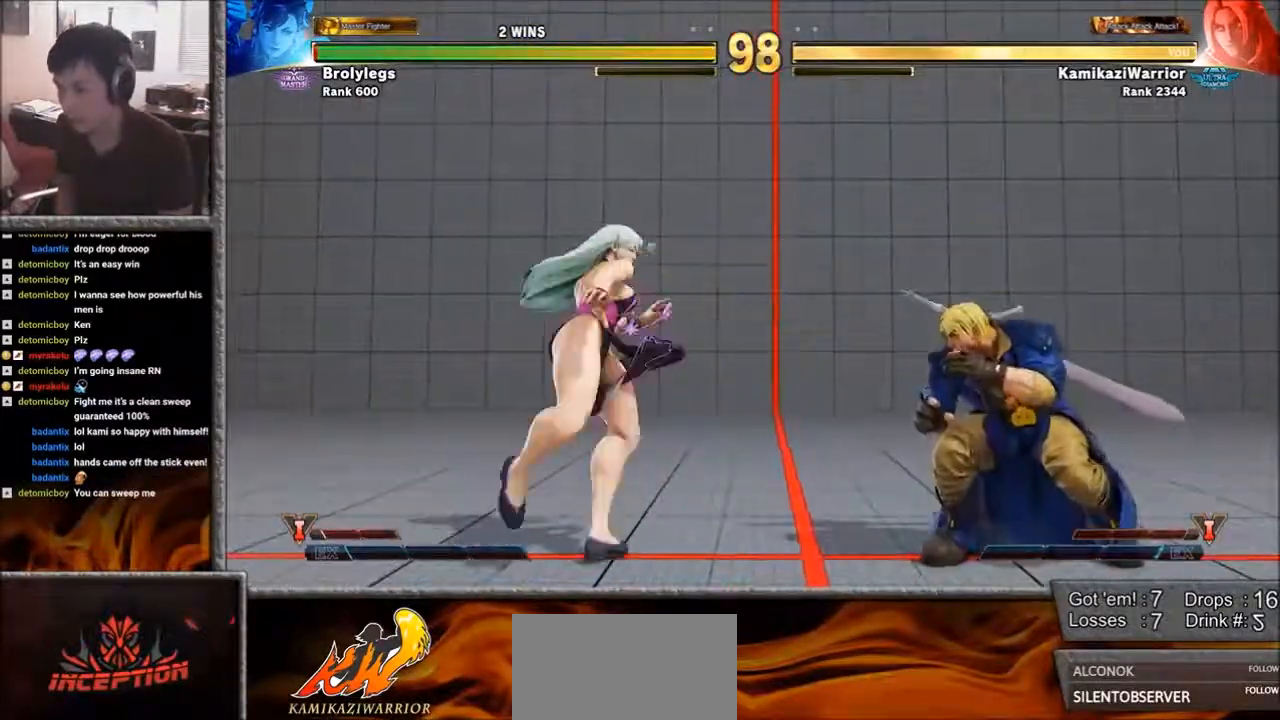
{"buttons": ["R2"], "left_stick": "center", "events": [[83, "left_stick", "center"], [133, "left_stick", "left"], [250, "left_stick", "center"], [283, "R2", "down"], [350, "R2", "up"], [467, "R2", "down"]]}
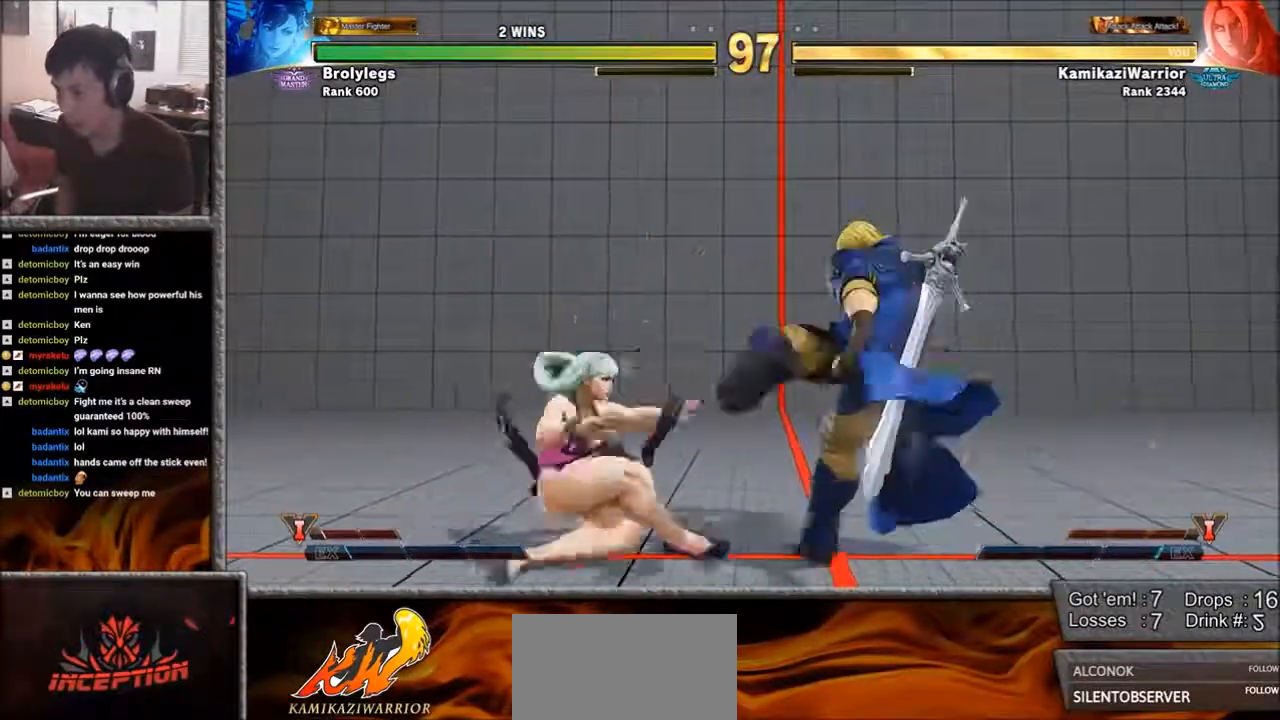
{"buttons": [], "left_stick": "right", "events": [[17, "R2", "up"], [50, "R2", "down"], [200, "R2", "up"], [433, "left_stick", "right"]]}
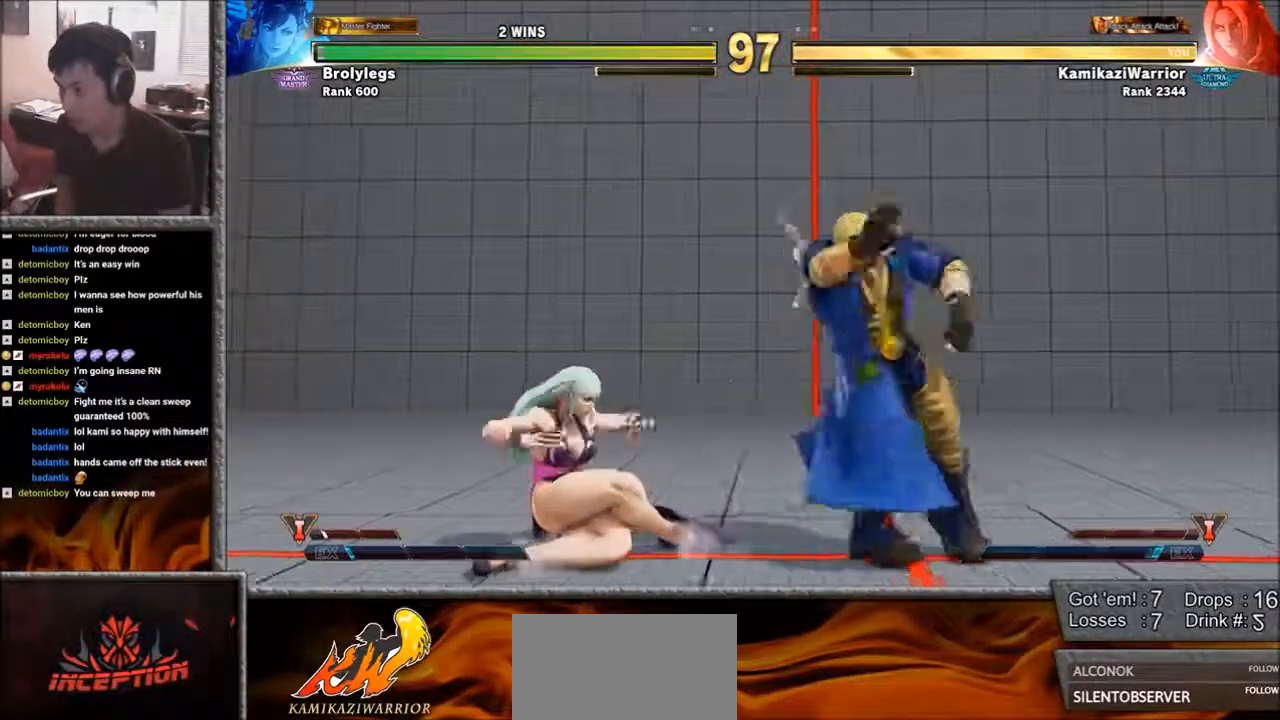
{"buttons": [], "left_stick": "down-right", "events": [[133, "left_stick", "down-right"]]}